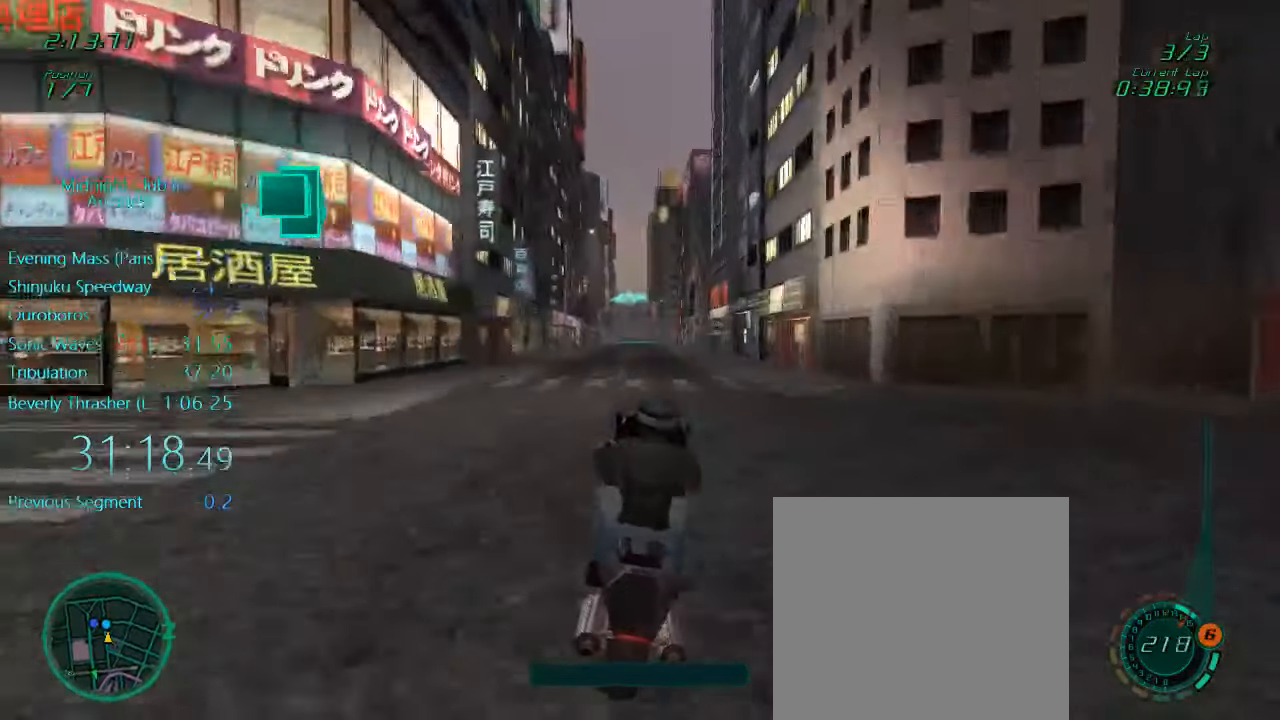
Gameplay with a controller (Xbox layout); each line is a JSON object with the inputs held at the frame after it. "events" lists button and stick changes between this image and that frame as [ms after this image, input, new state], when the widget could be followed in between. Not read: L3 R3 right_stick.
{"buttons": [], "left_stick": "center", "events": [[67, "L1", "up"], [500, "R2", "up"]]}
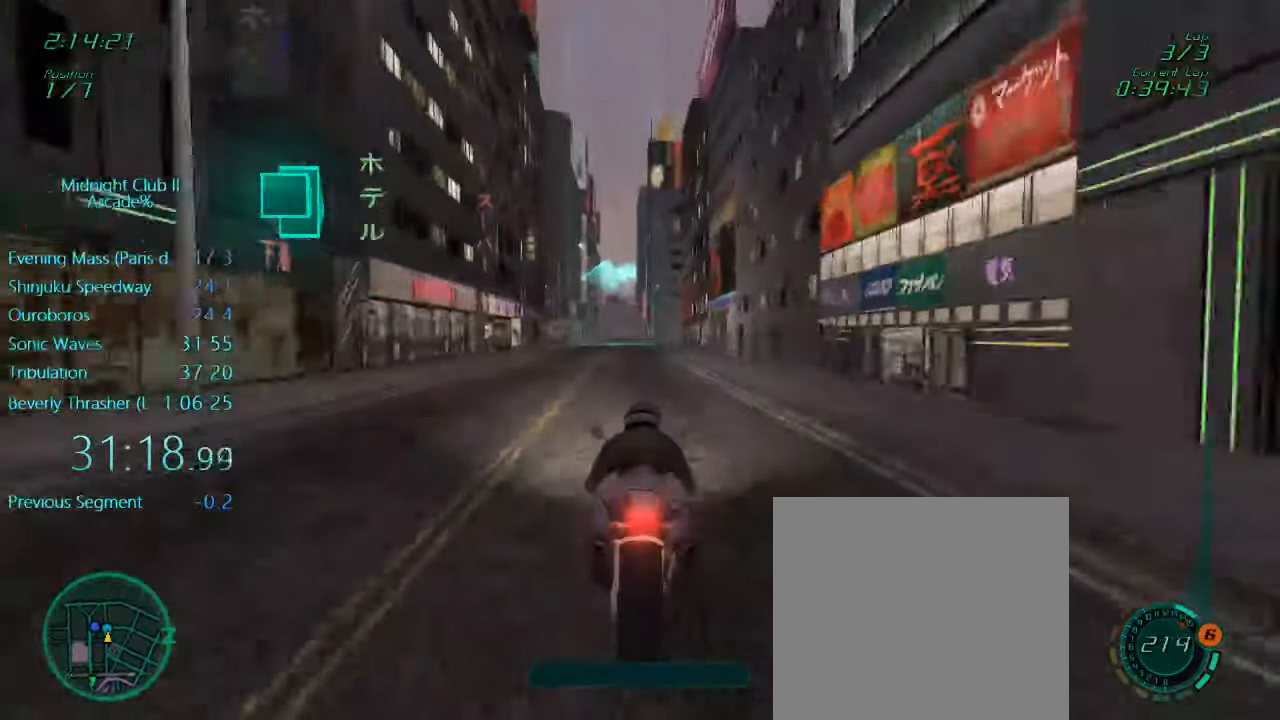
{"buttons": ["L1", "L2"], "left_stick": "center", "events": [[133, "L1", "down"], [200, "X", "down"], [300, "X", "up"], [400, "X", "down"], [467, "X", "up"], [500, "L2", "down"]]}
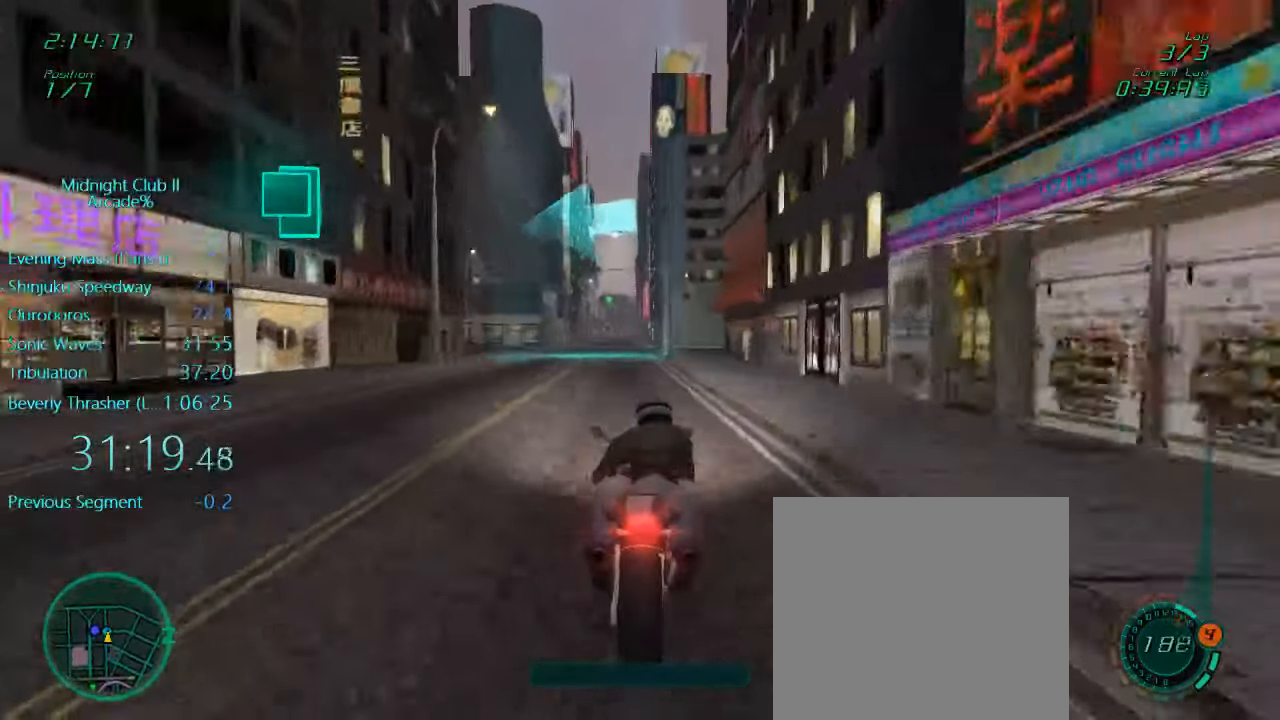
{"buttons": ["L1", "R2"], "left_stick": "left", "events": [[50, "left_stick", "left"], [233, "L2", "up"], [300, "R2", "down"]]}
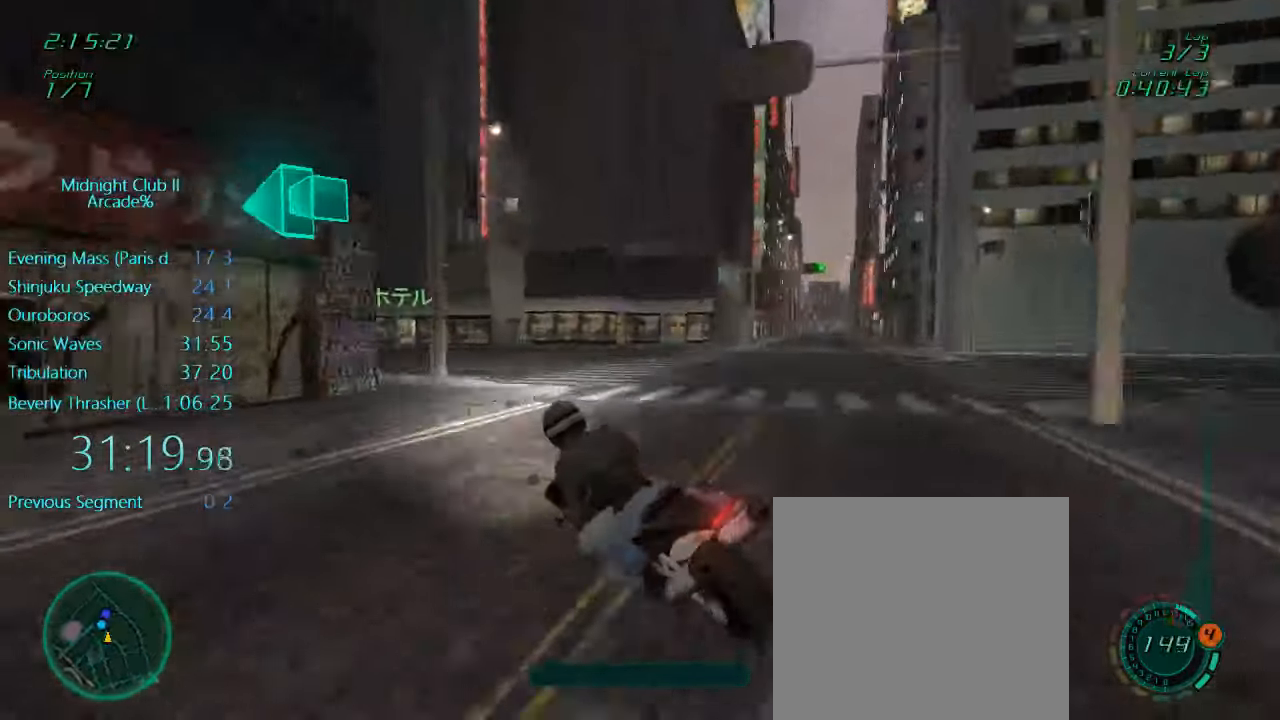
{"buttons": ["L1", "R2"], "left_stick": "left", "events": []}
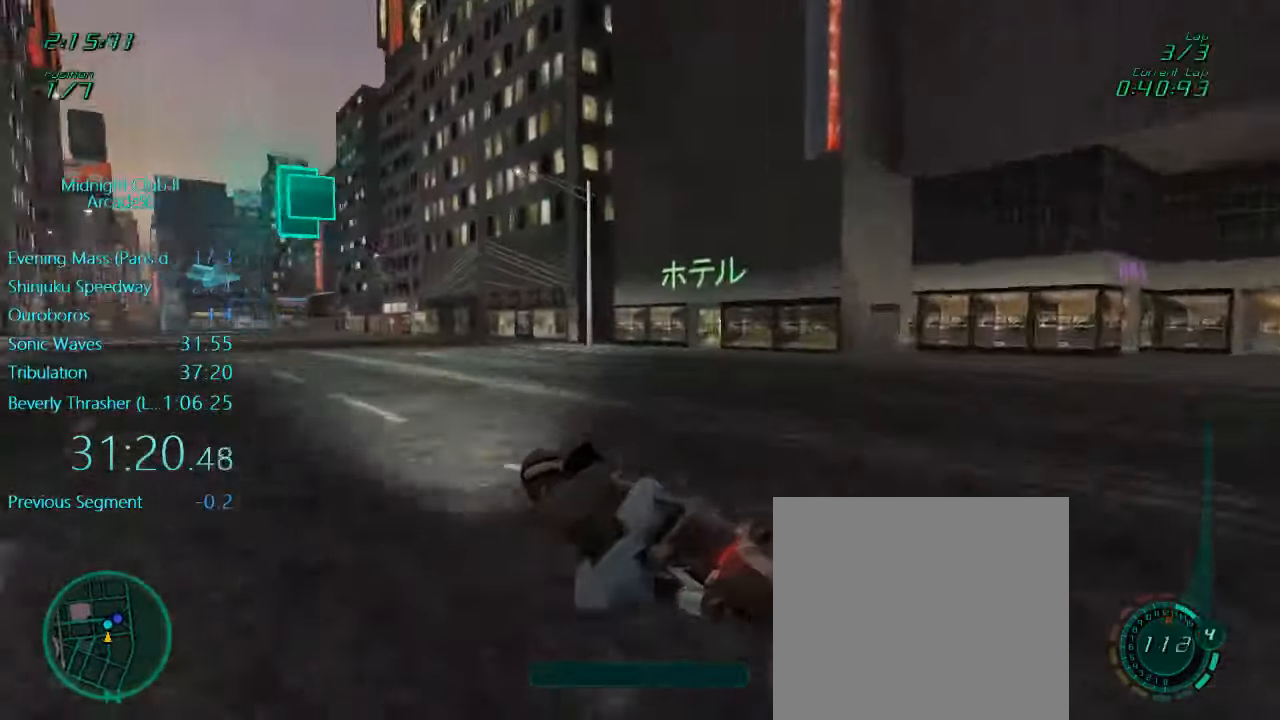
{"buttons": ["L1", "R2"], "left_stick": "left", "events": [[383, "left_stick", "down"], [500, "left_stick", "left"]]}
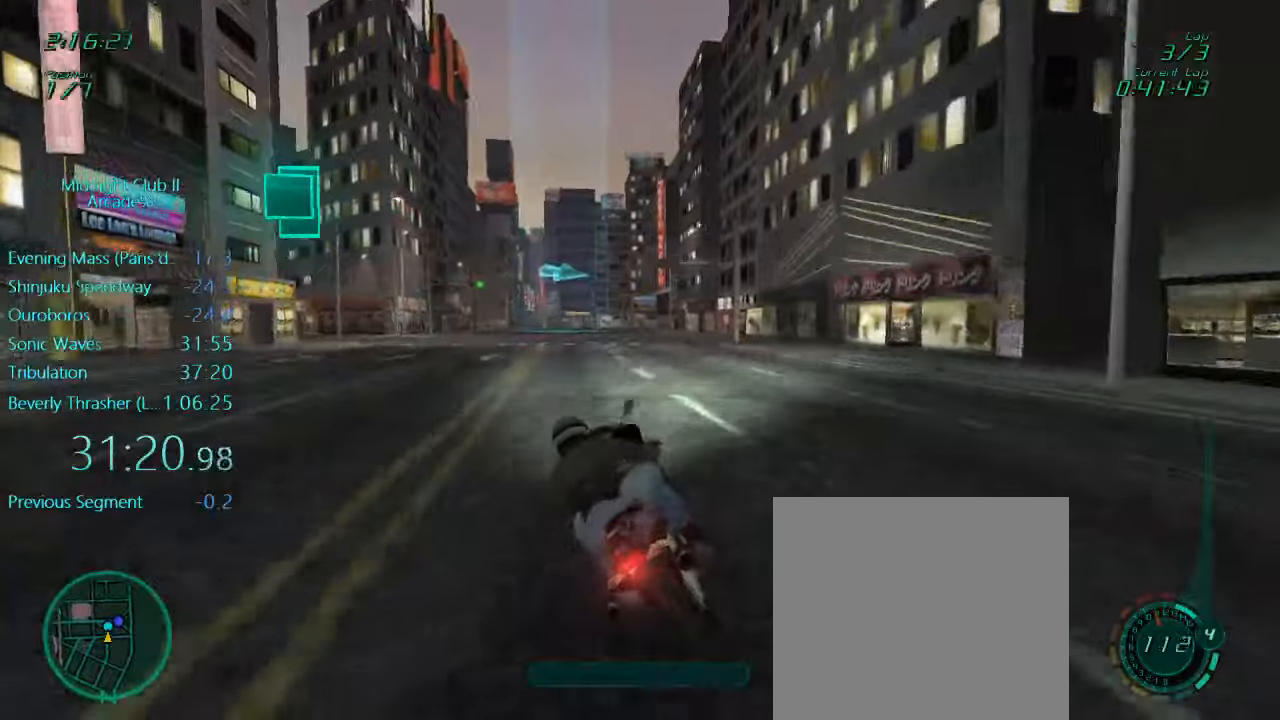
{"buttons": ["A", "R2"], "left_stick": "center", "events": [[217, "left_stick", "up-left"], [384, "left_stick", "center"], [467, "A", "down"], [500, "L1", "up"]]}
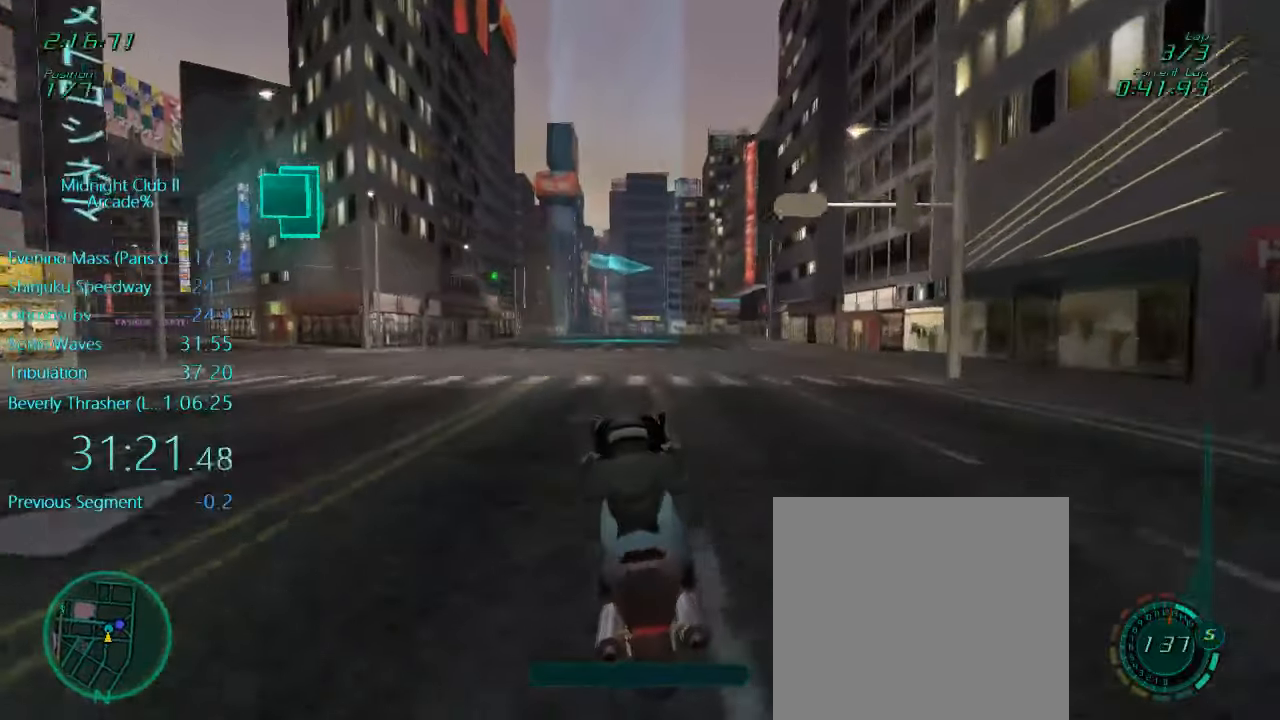
{"buttons": ["R2"], "left_stick": "center", "events": [[100, "A", "up"]]}
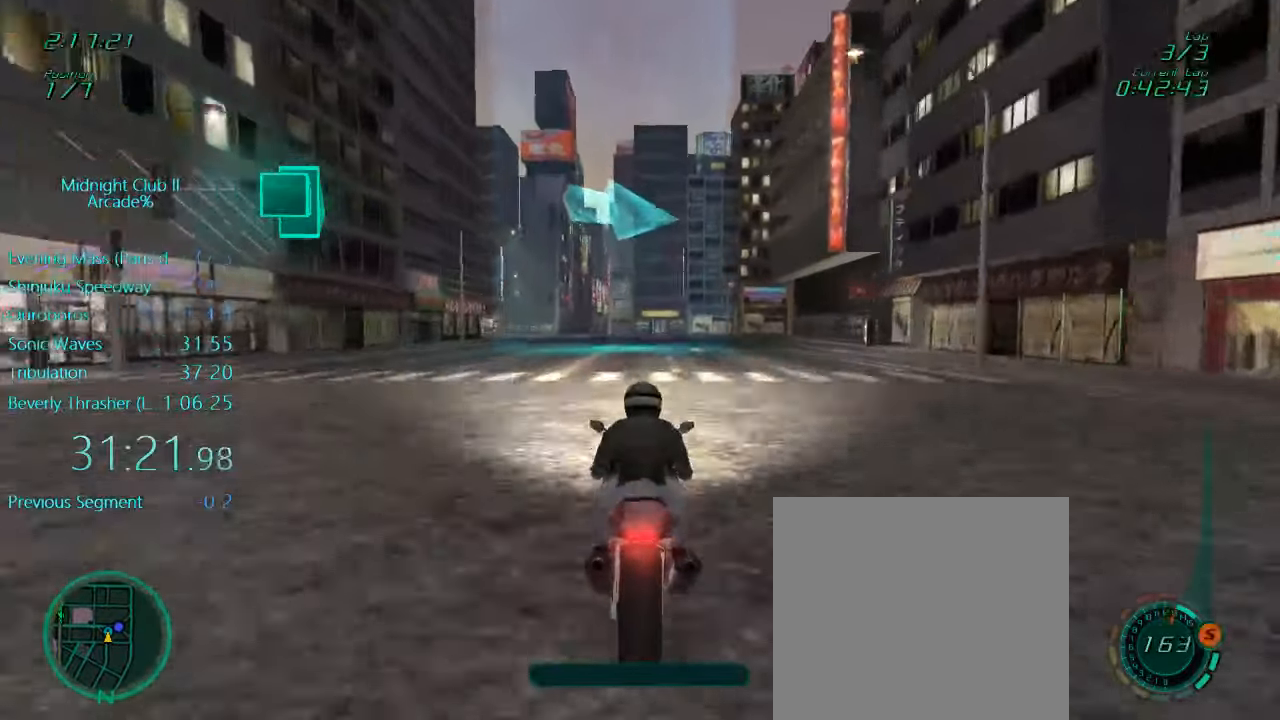
{"buttons": ["L1", "R2"], "left_stick": "right", "events": [[134, "left_stick", "right"], [167, "L1", "down"]]}
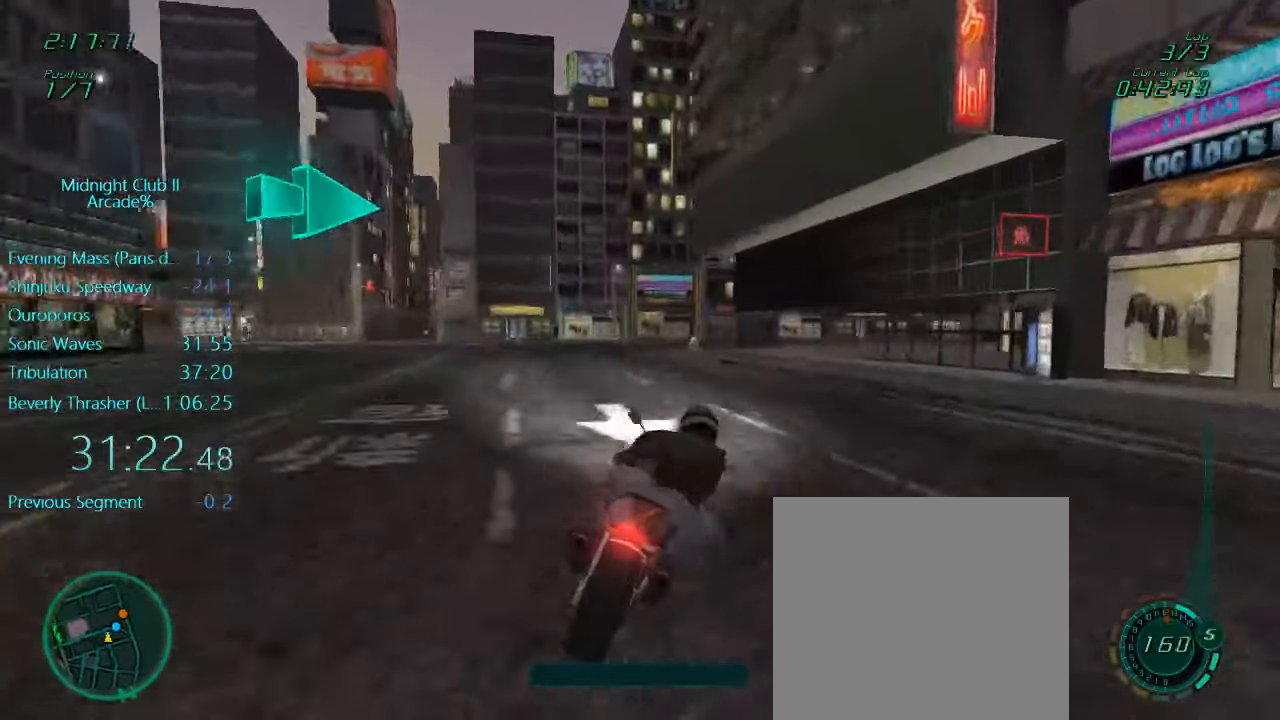
{"buttons": ["L1", "R2"], "left_stick": "center", "events": [[400, "left_stick", "center"]]}
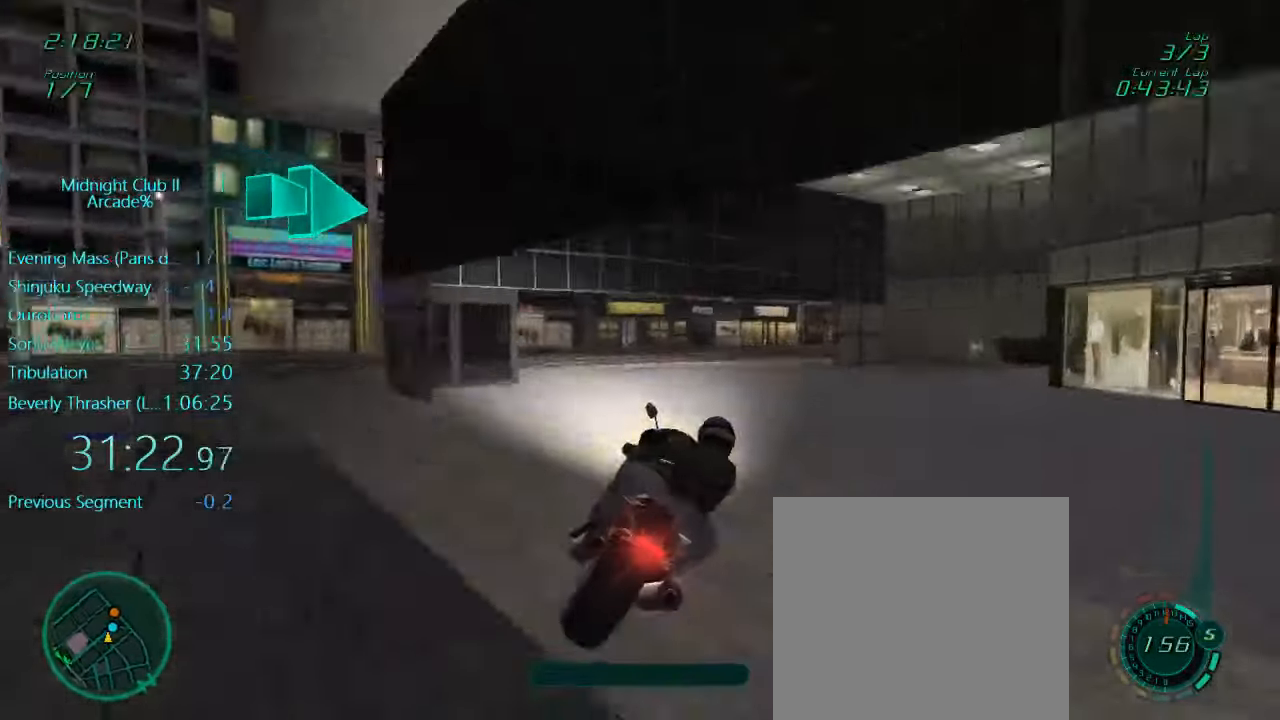
{"buttons": ["L1", "R2"], "left_stick": "right", "events": [[17, "left_stick", "right"]]}
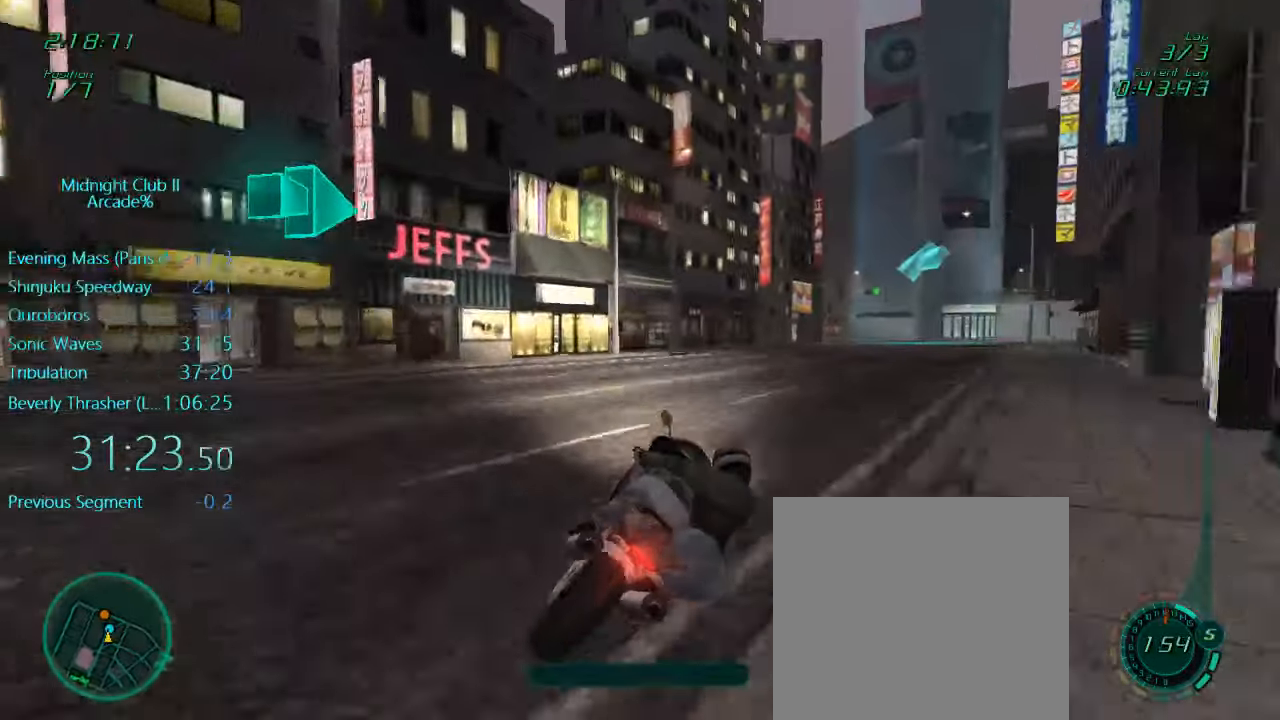
{"buttons": ["L1", "R2"], "left_stick": "center", "events": [[334, "left_stick", "down"], [434, "left_stick", "center"]]}
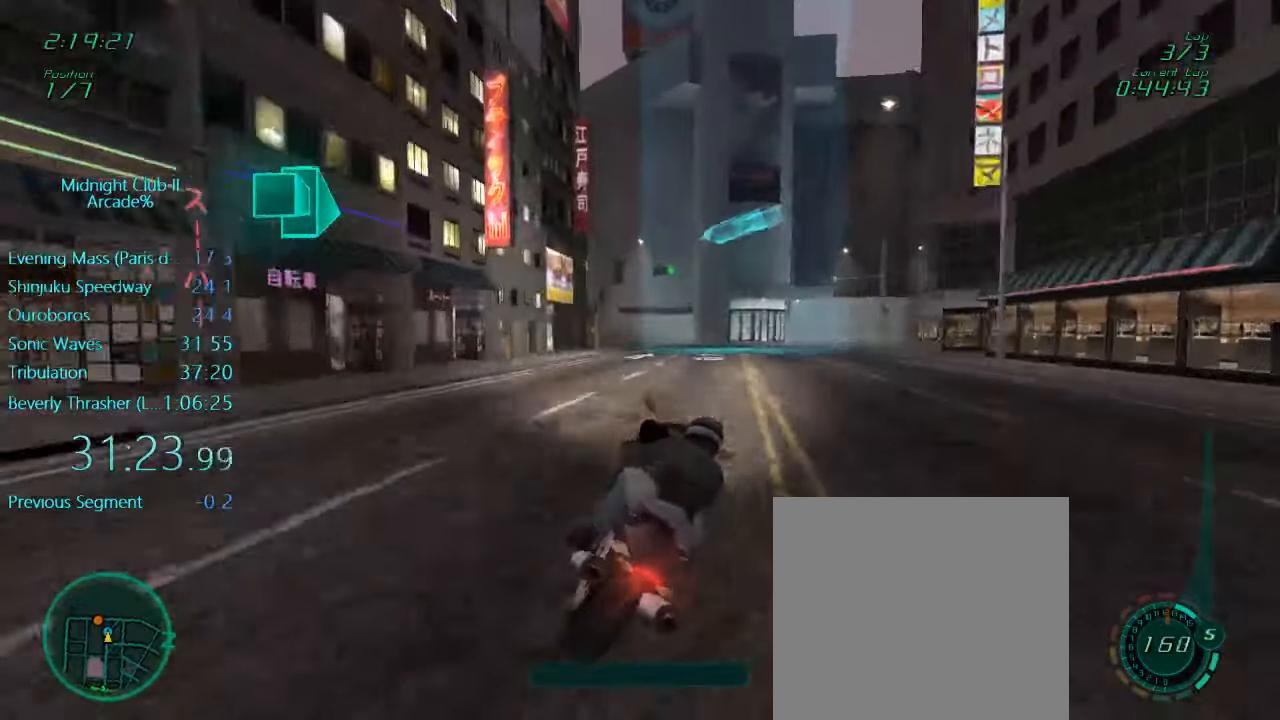
{"buttons": ["L1", "R2"], "left_stick": "left", "events": [[34, "L1", "up"], [367, "A", "down"], [400, "L1", "down"], [400, "left_stick", "left"], [467, "A", "up"]]}
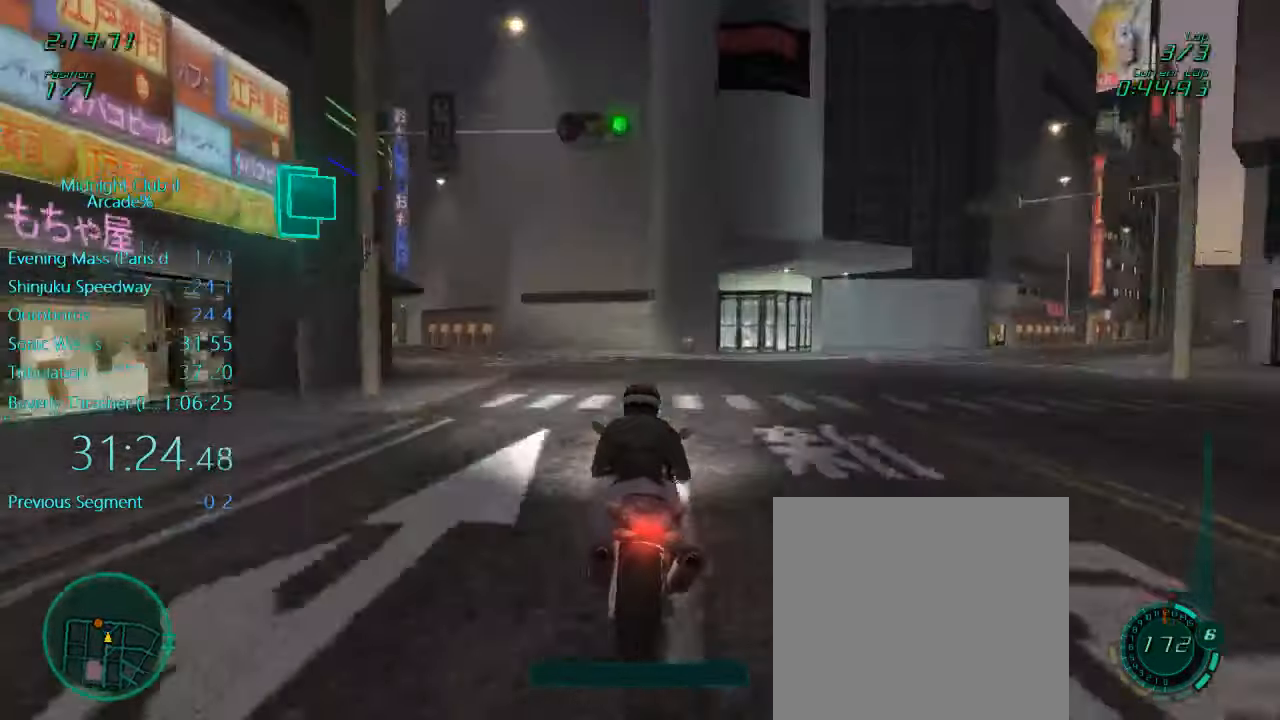
{"buttons": ["L1", "R2"], "left_stick": "left", "events": [[334, "left_stick", "center"], [434, "left_stick", "left"]]}
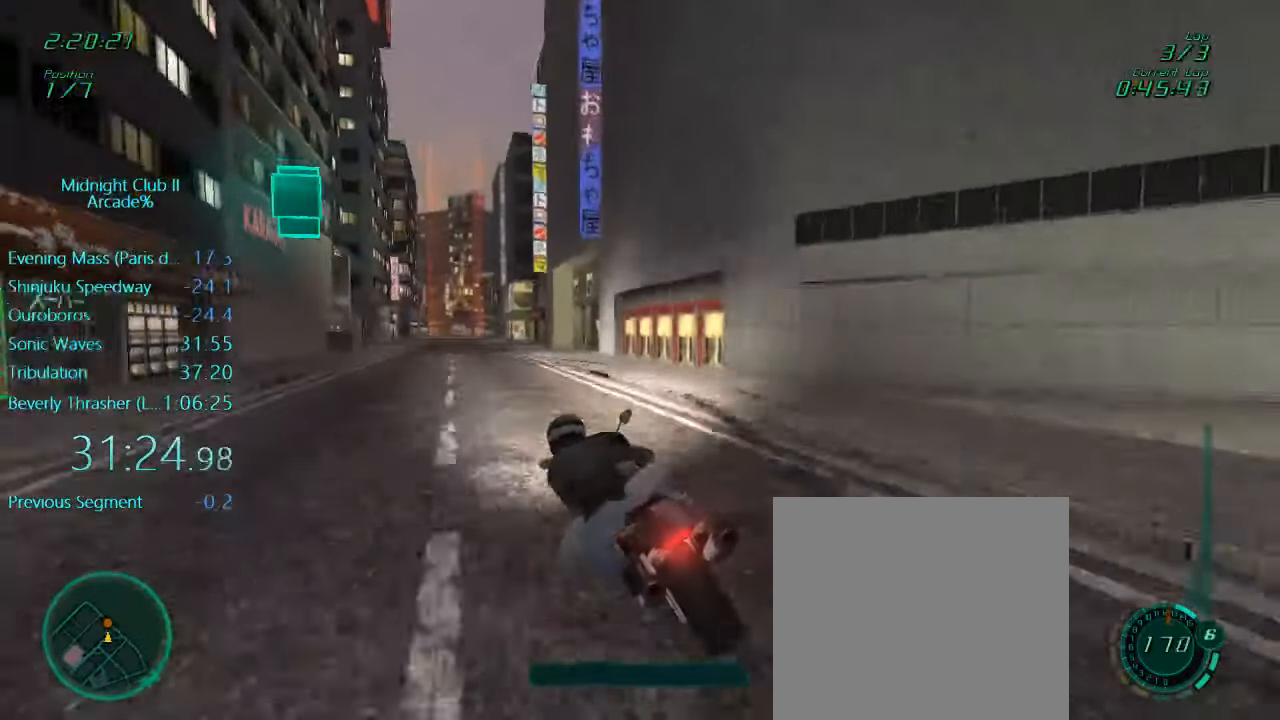
{"buttons": ["L1", "R2"], "left_stick": "up-right", "events": [[134, "left_stick", "down"], [334, "left_stick", "up-left"], [434, "left_stick", "up-right"]]}
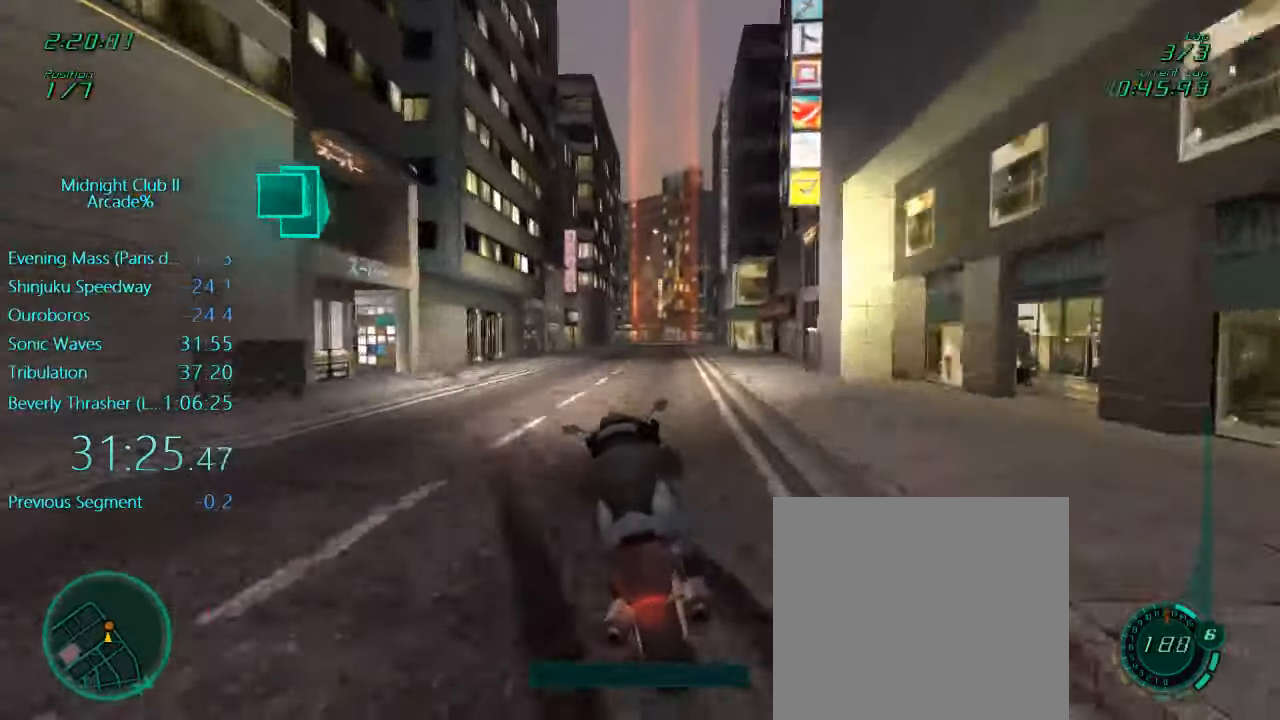
{"buttons": ["L1", "R2"], "left_stick": "up-right", "events": [[417, "X", "down"], [500, "X", "up"]]}
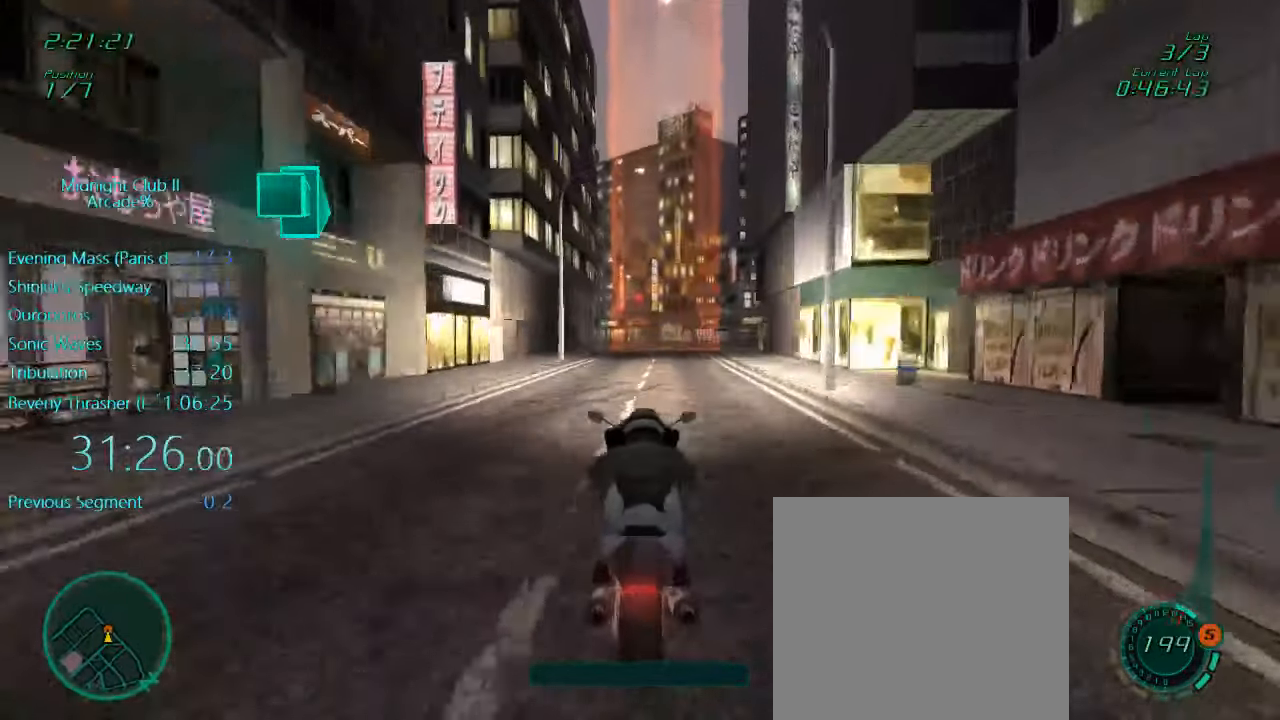
{"buttons": ["L1", "R2"], "left_stick": "center", "events": [[166, "A", "down"], [233, "A", "up"], [250, "left_stick", "center"]]}
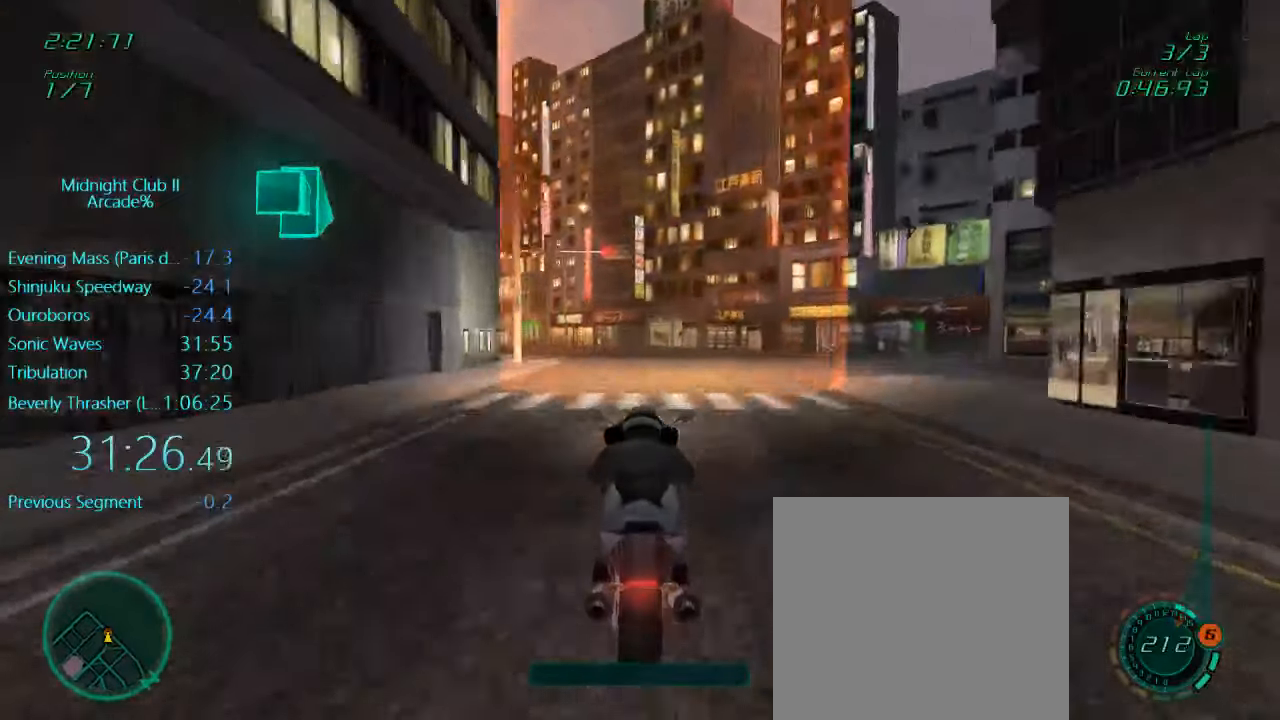
{"buttons": ["L1", "R2"], "left_stick": "center", "events": []}
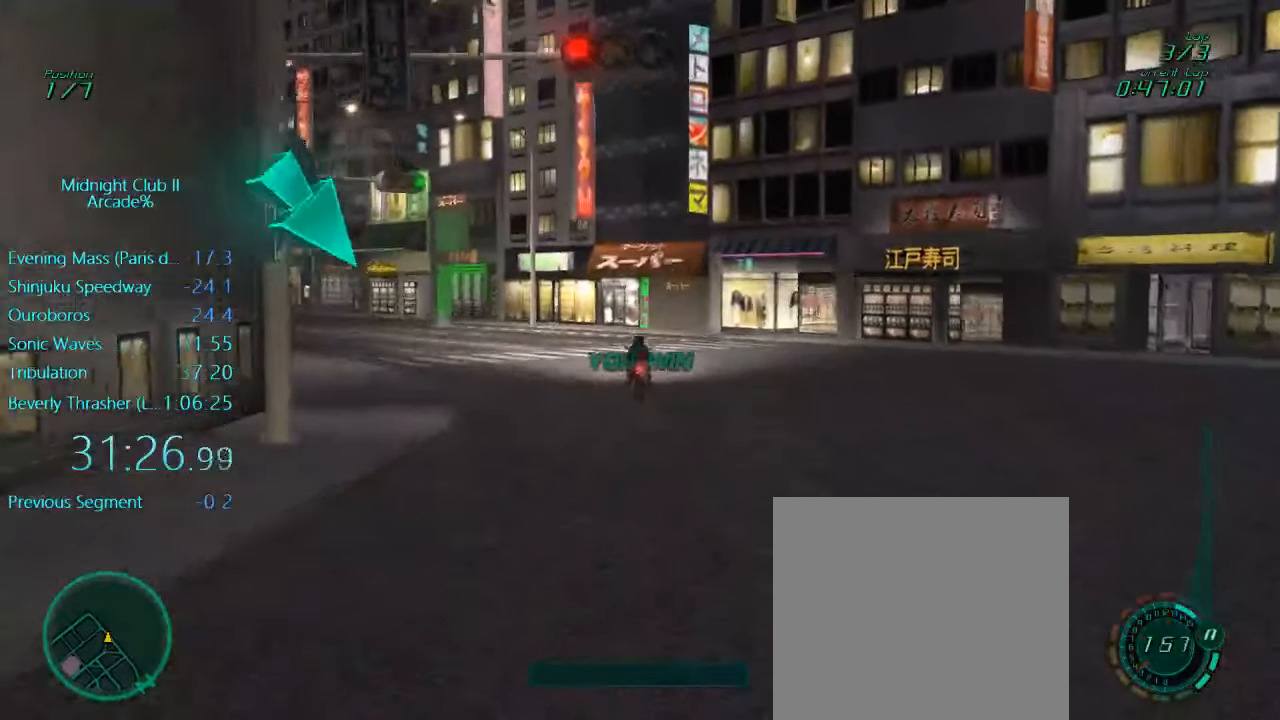
{"buttons": [], "left_stick": "center", "events": [[33, "L1", "up"], [66, "R2", "up"]]}
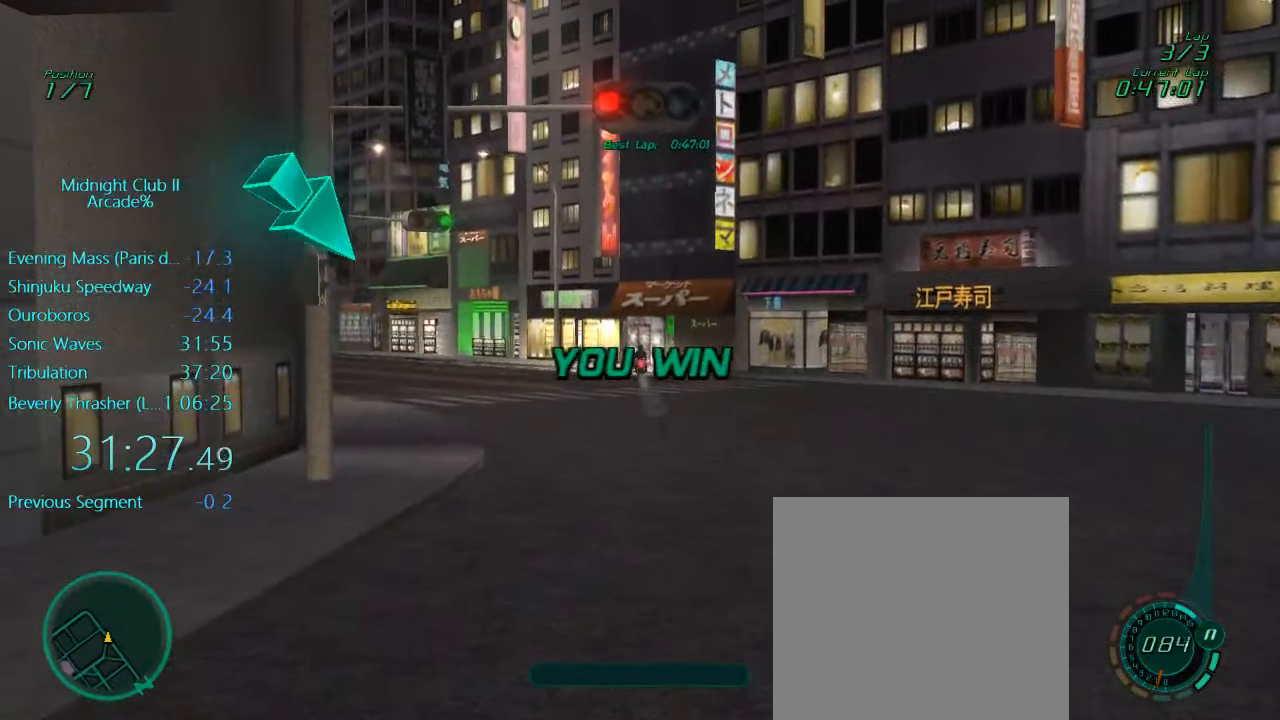
{"buttons": [], "left_stick": "center", "events": []}
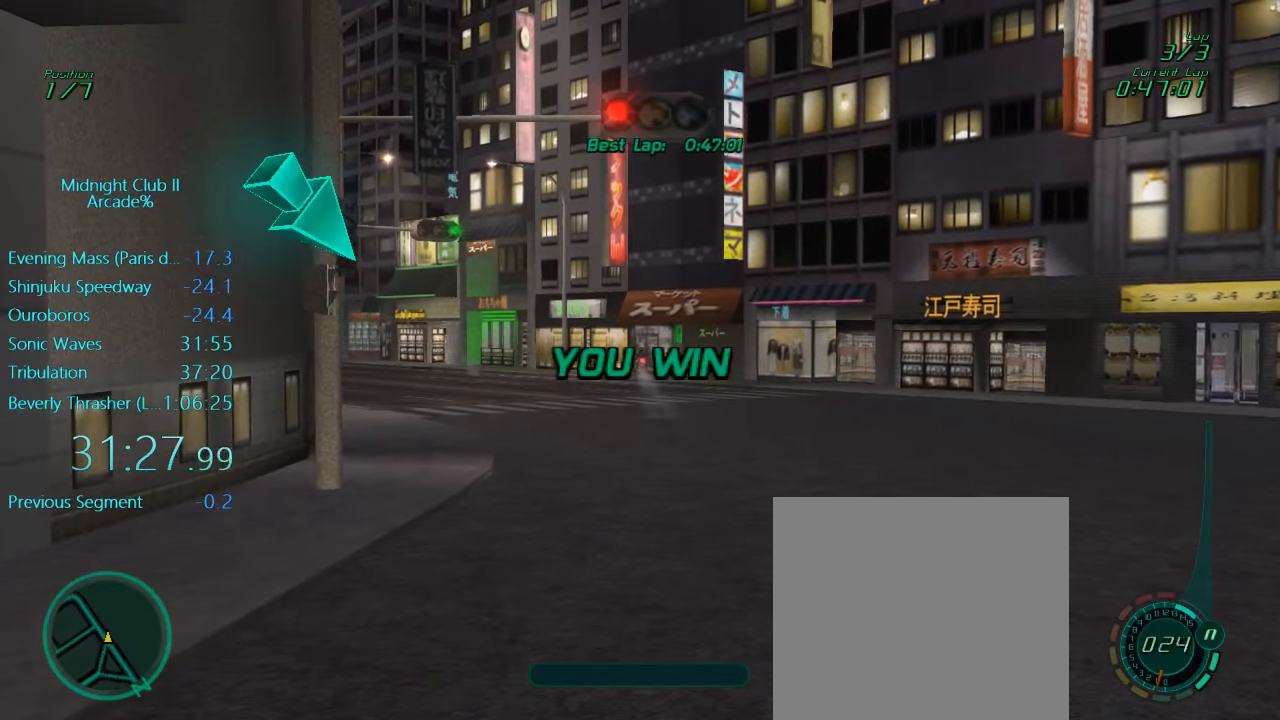
{"buttons": [], "left_stick": "center", "events": []}
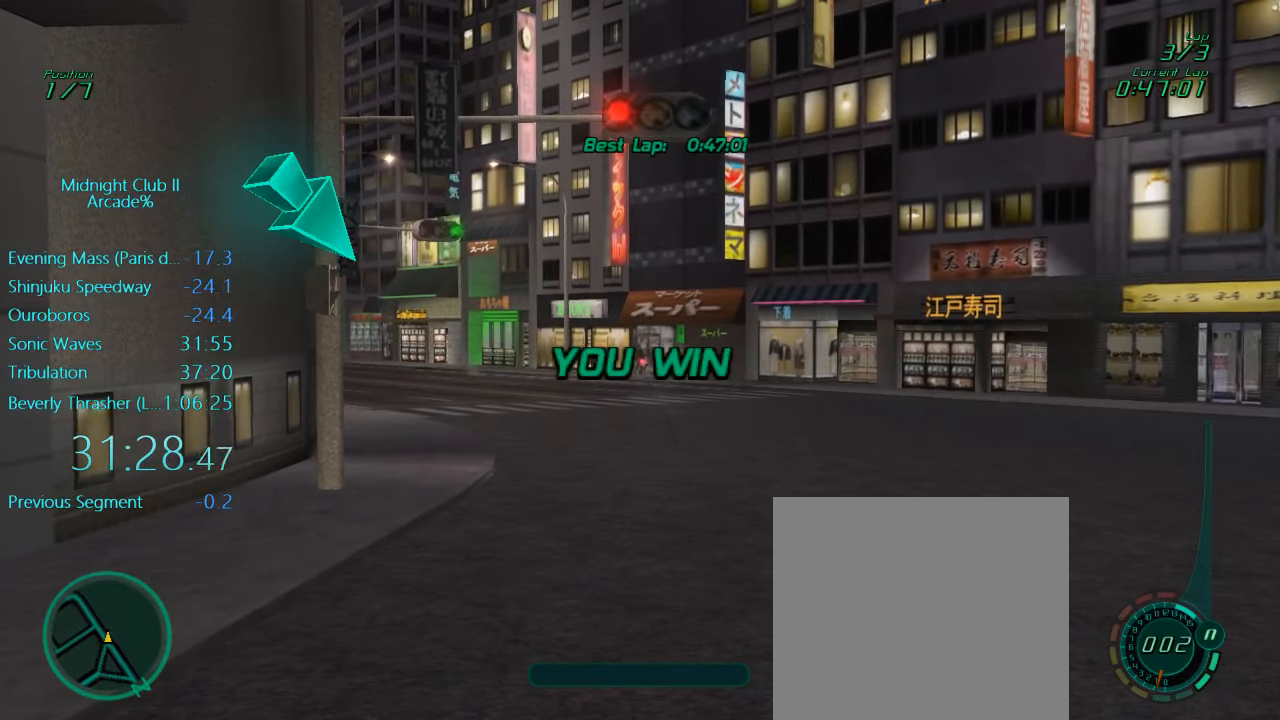
{"buttons": [], "left_stick": "center", "events": []}
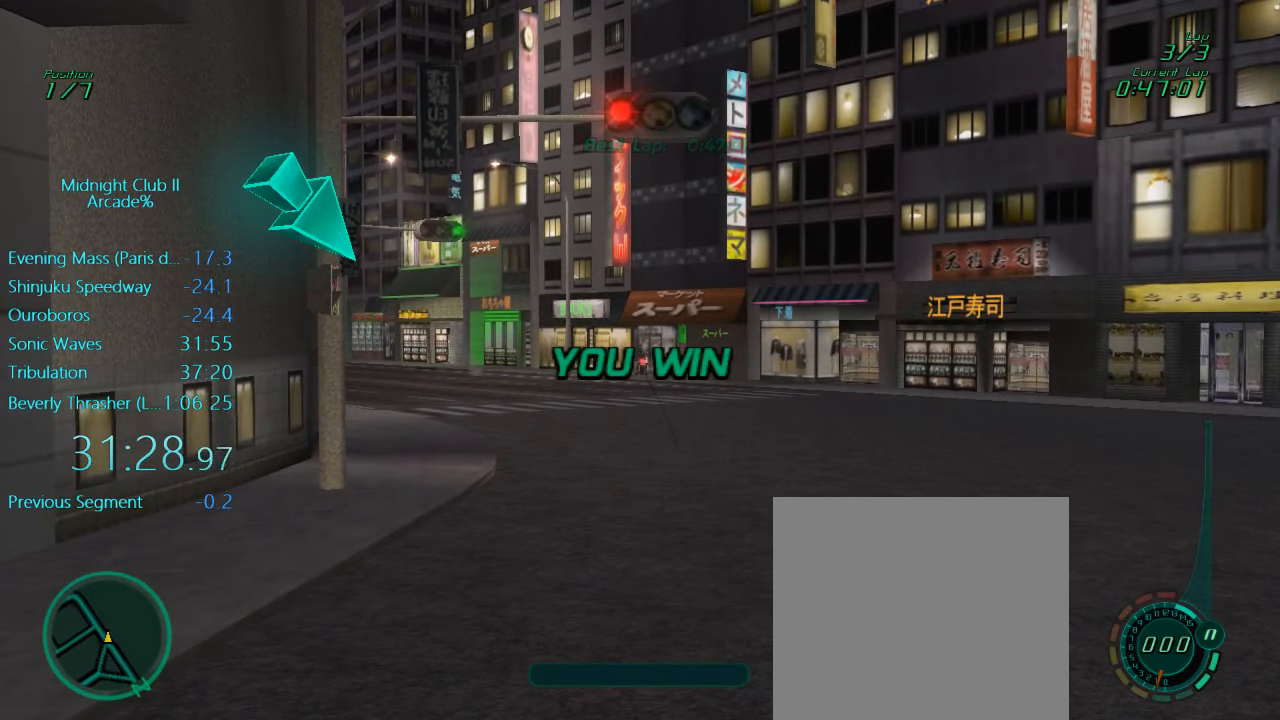
{"buttons": [], "left_stick": "center", "events": []}
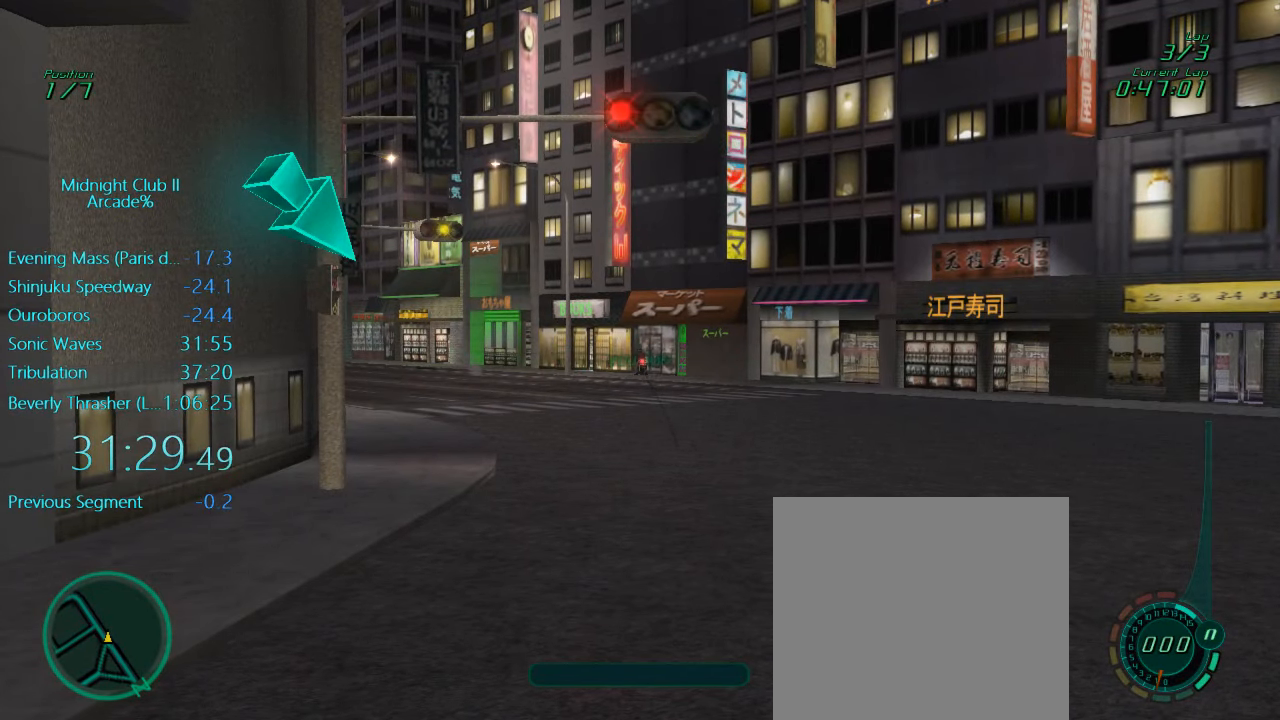
{"buttons": [], "left_stick": "center", "events": []}
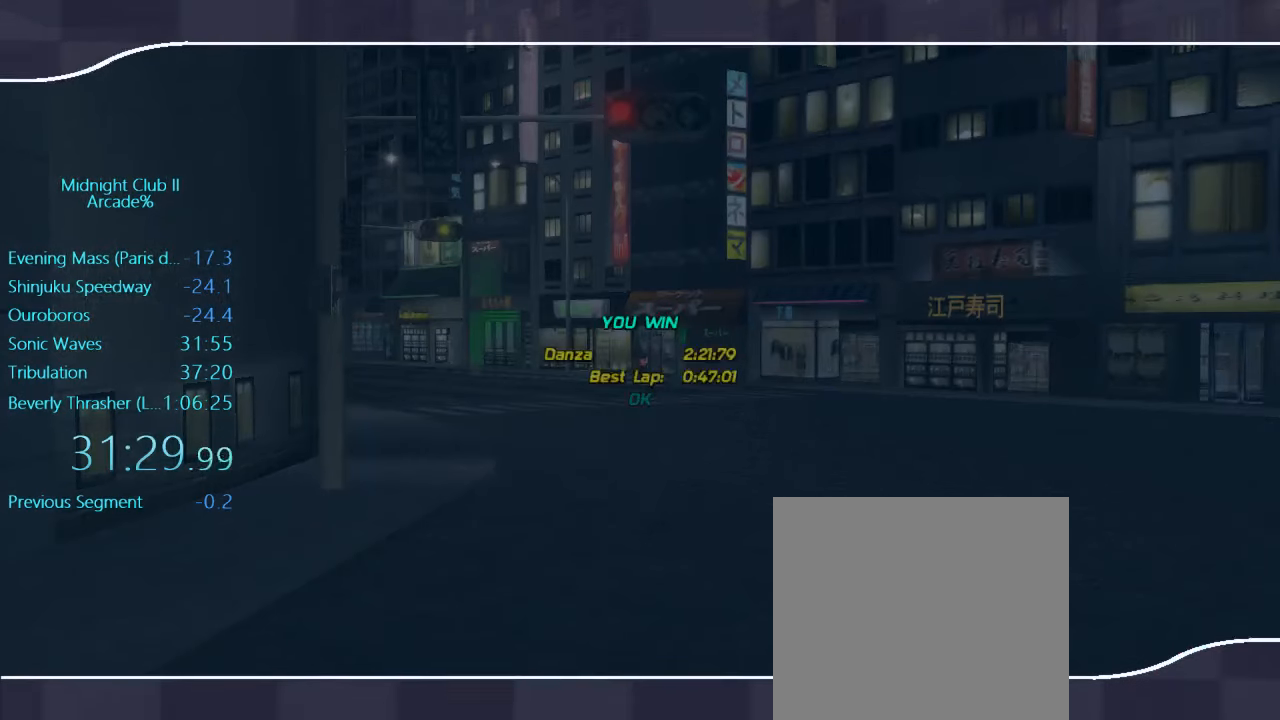
{"buttons": ["DPAD_DOWN"], "left_stick": "center", "events": [[66, "A", "down"], [166, "DPAD_DOWN", "down"], [200, "A", "up"], [300, "A", "down"], [333, "DPAD_DOWN", "up"], [433, "A", "up"], [466, "DPAD_DOWN", "down"]]}
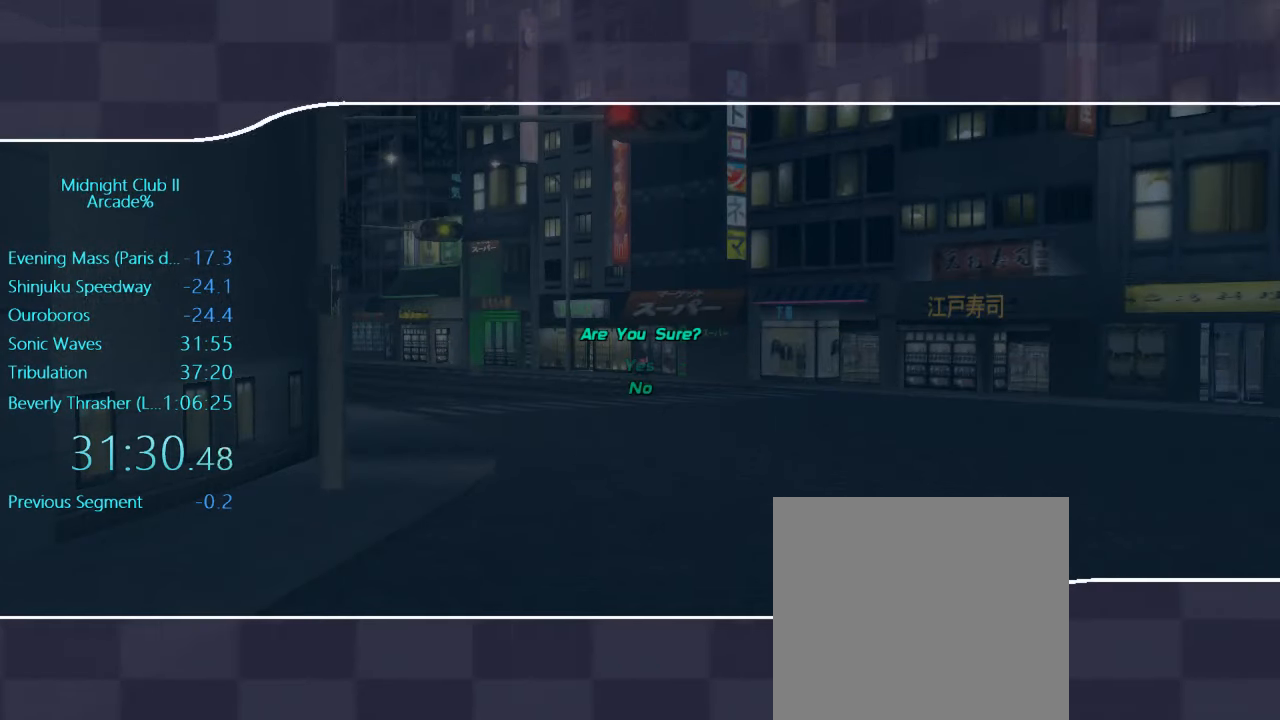
{"buttons": [], "left_stick": "center", "events": [[33, "A", "down"], [66, "DPAD_DOWN", "up"], [166, "A", "up"]]}